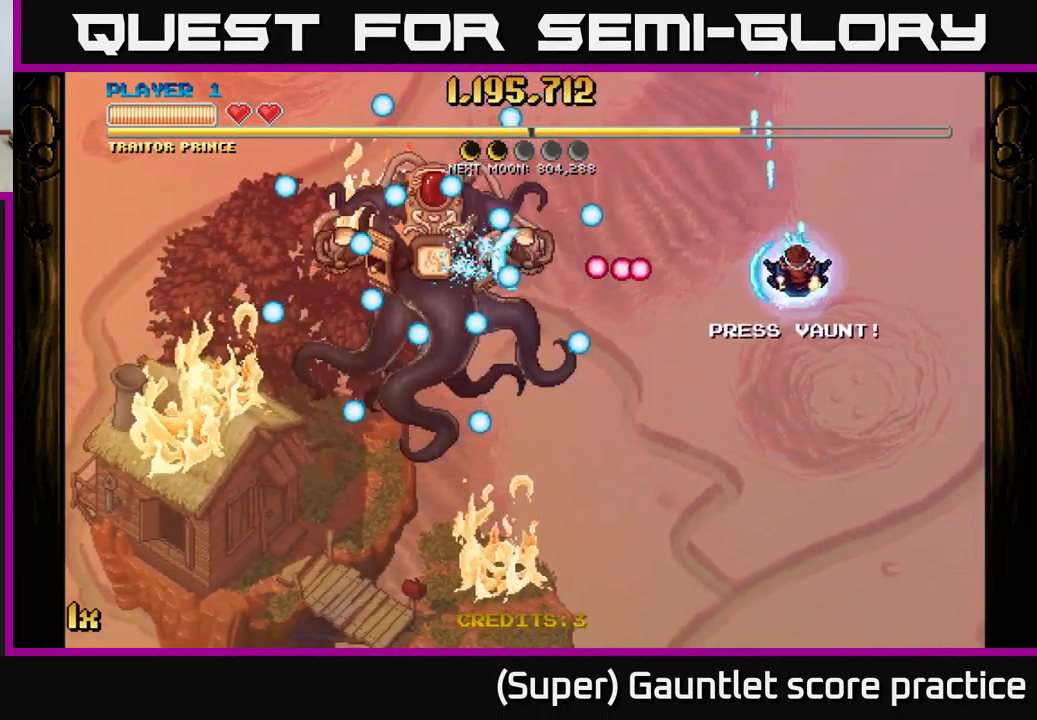
Gameplay with a controller (Xbox layout); each line is a JSON object with the inputs held at the frame after it (dt_ms = milliseconds from this image to that frame). "events" lists button and stick changes between this image and that frame as [ms after this image, input, new state], when the widget could be followed in between. Not read: right_stick.
{"dt_ms": 500, "buttons": ["A"], "left_stick": "left", "events": [[300, "left_stick", "down"], [500, "left_stick", "left"]]}
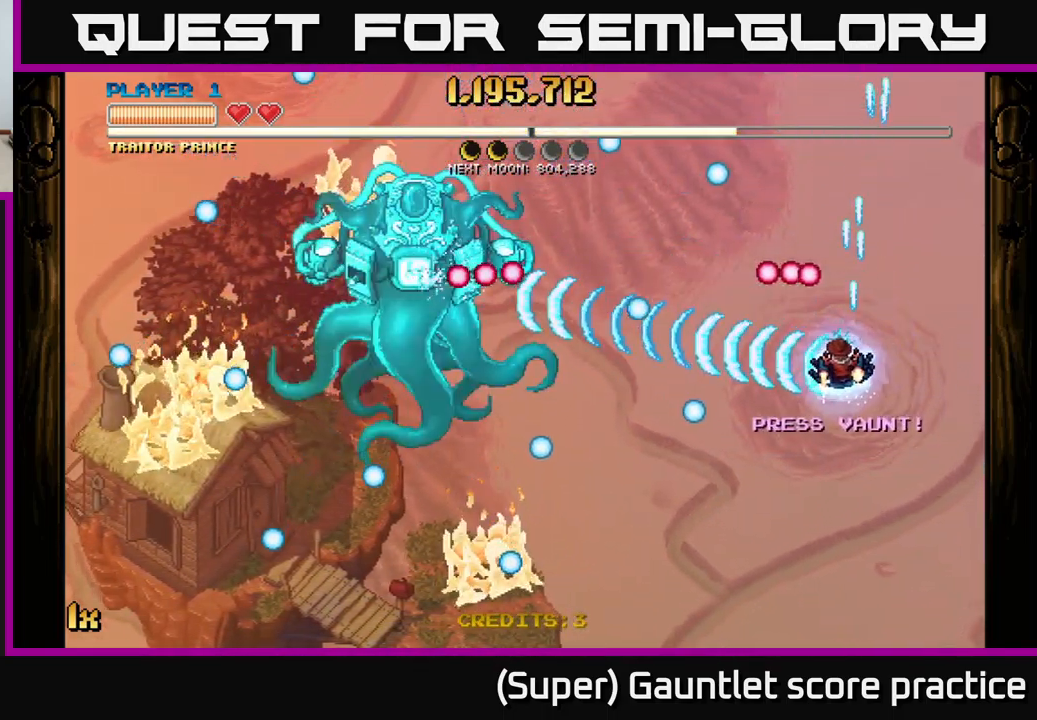
{"dt_ms": 500, "buttons": ["A"], "left_stick": "down", "events": [[133, "X", "down"], [200, "X", "up"], [283, "left_stick", "down-left"], [466, "left_stick", "down"]]}
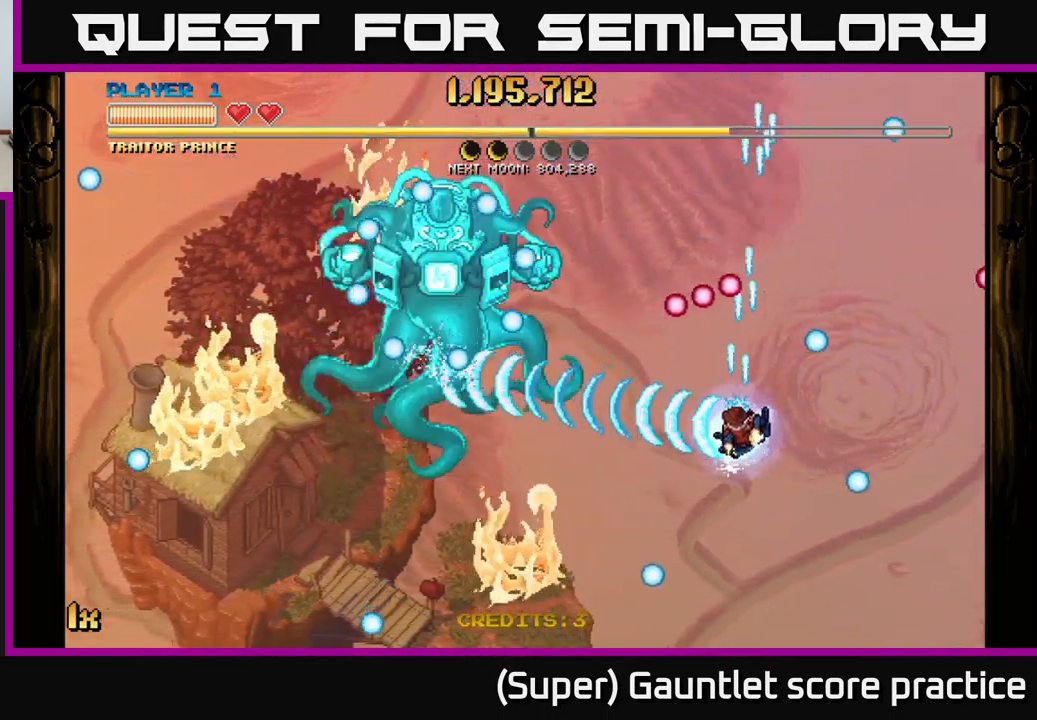
{"dt_ms": 750, "buttons": ["A"], "left_stick": "down-left", "events": [[100, "left_stick", "up-left"], [116, "X", "down"], [750, "X", "up"], [750, "left_stick", "down-left"]]}
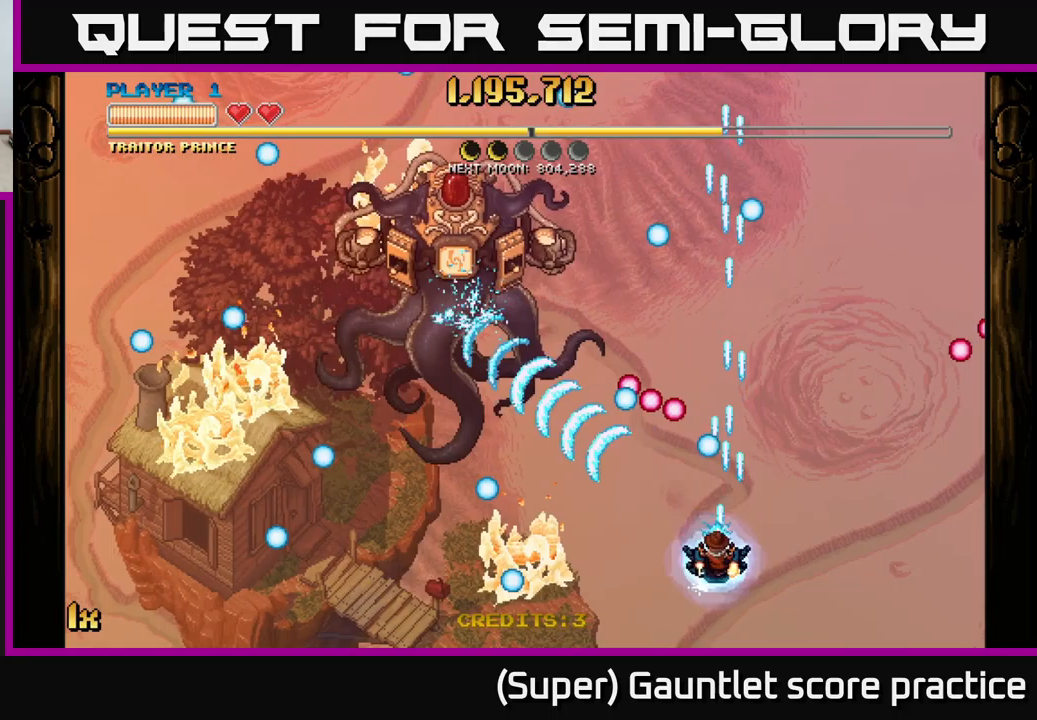
{"dt_ms": 250, "buttons": ["A"], "left_stick": "up-left", "events": [[83, "X", "down"], [83, "left_stick", "up-left"], [217, "X", "up"]]}
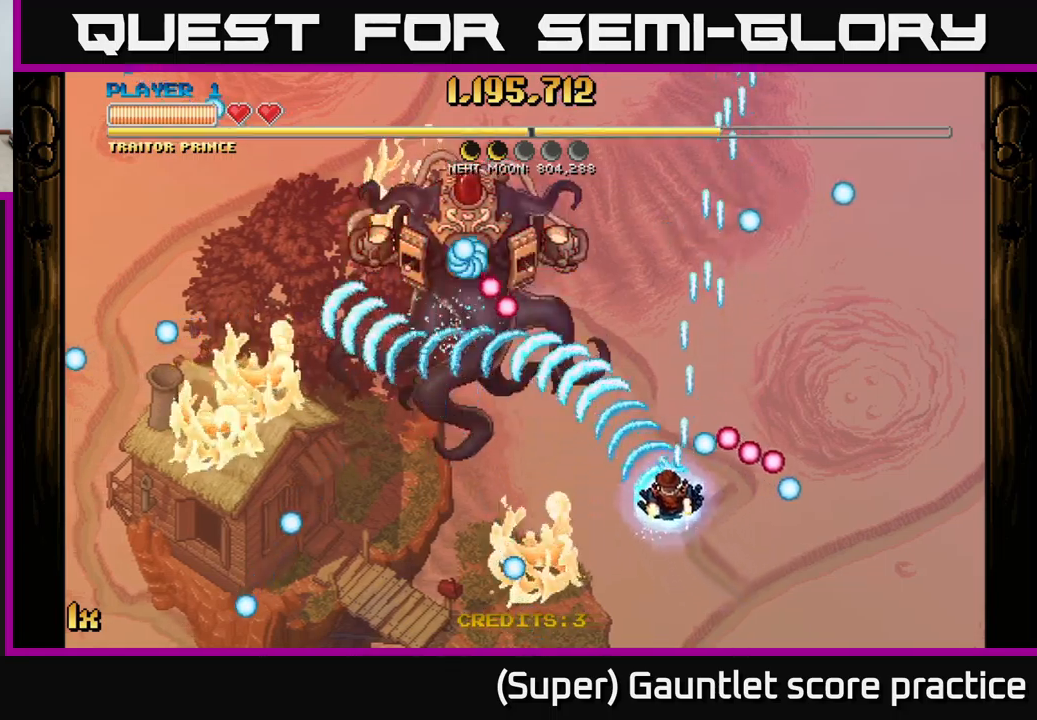
{"dt_ms": 500, "buttons": ["A"], "left_stick": "down-right", "events": [[133, "left_stick", "center"], [300, "left_stick", "down-right"]]}
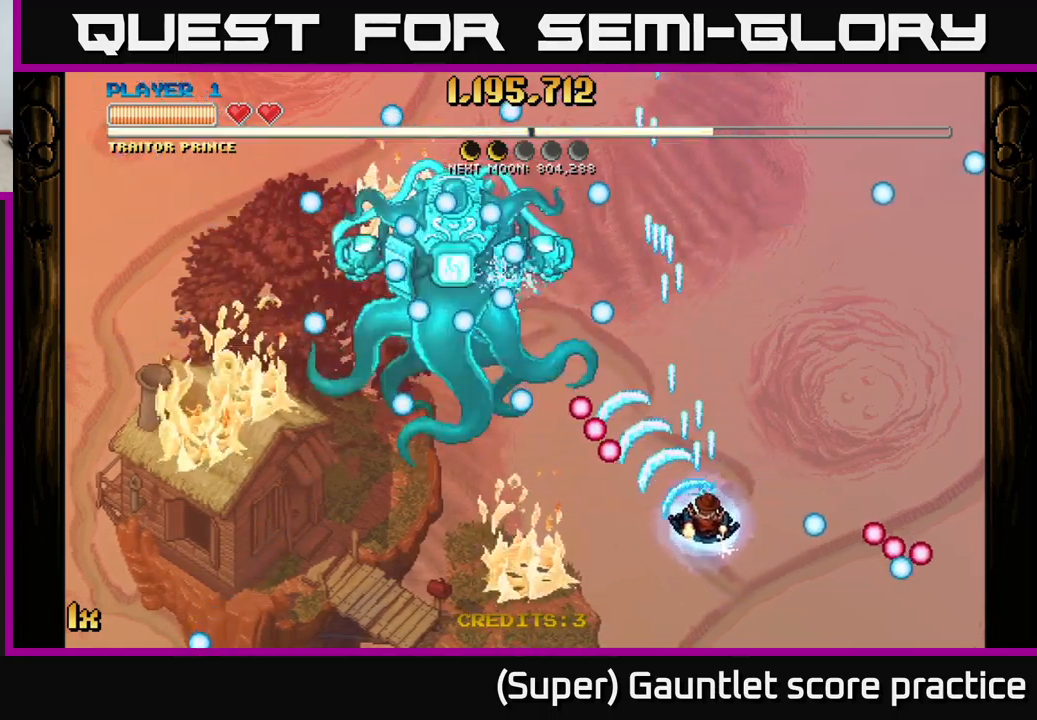
{"dt_ms": 500, "buttons": ["A"], "left_stick": "up-left", "events": [[17, "left_stick", "right"], [150, "left_stick", "up-right"], [283, "X", "down"], [283, "left_stick", "up-left"], [400, "X", "up"]]}
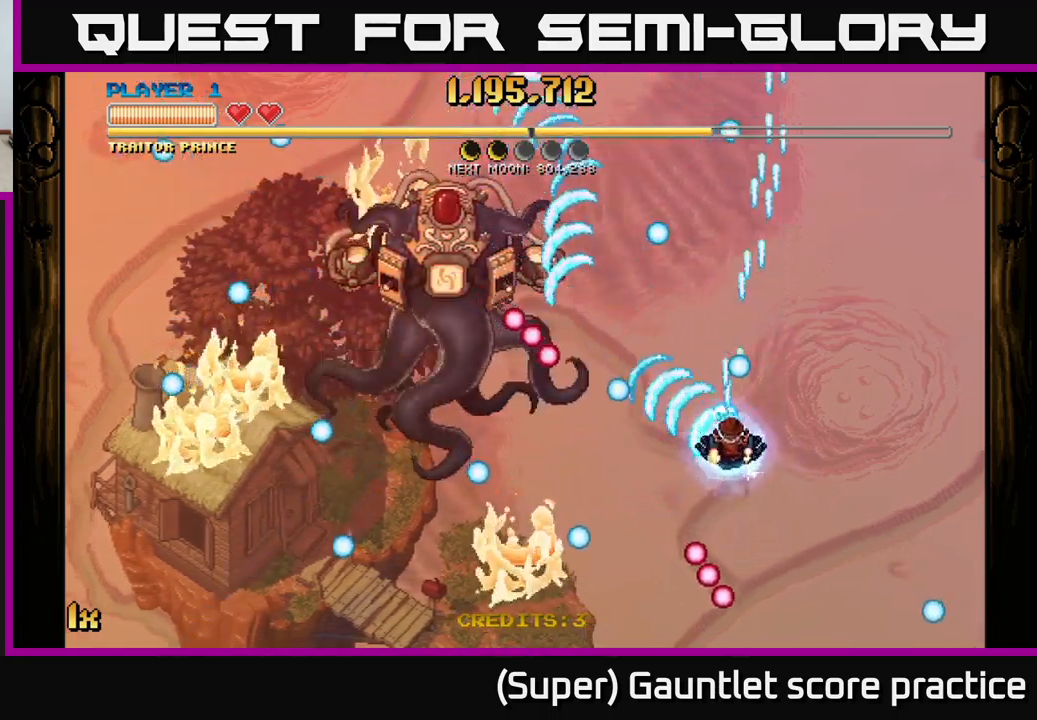
{"dt_ms": 500, "buttons": ["A"], "left_stick": "up-right", "events": [[33, "left_stick", "down"], [217, "left_stick", "right"], [333, "left_stick", "up-right"]]}
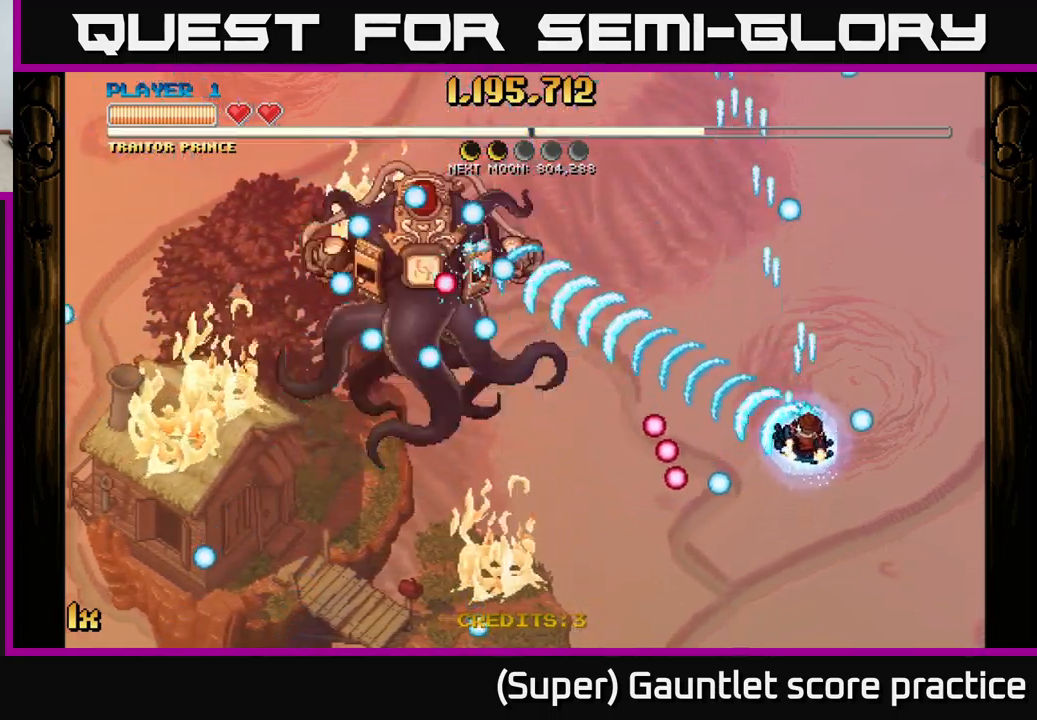
{"dt_ms": 500, "buttons": ["A"], "left_stick": "center", "events": [[33, "left_stick", "up"], [133, "X", "down"], [133, "left_stick", "up-left"], [233, "X", "up"], [333, "left_stick", "center"]]}
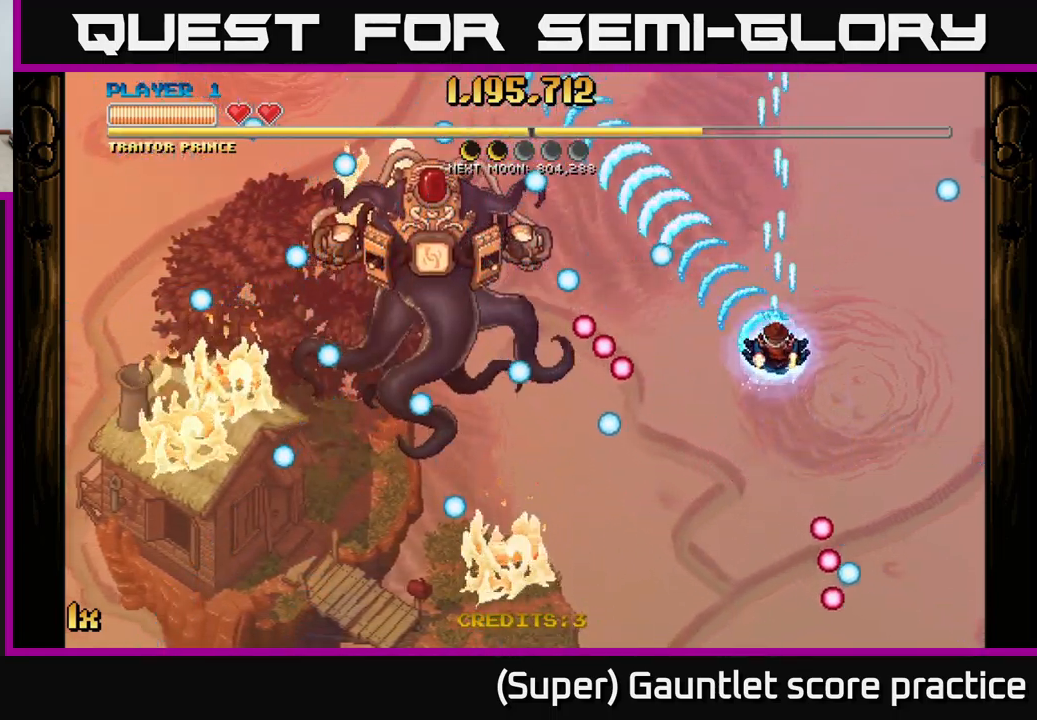
{"dt_ms": 500, "buttons": ["A"], "left_stick": "right", "events": [[50, "left_stick", "right"], [183, "left_stick", "left"], [200, "X", "down"], [267, "X", "up"], [350, "left_stick", "center"], [417, "left_stick", "right"]]}
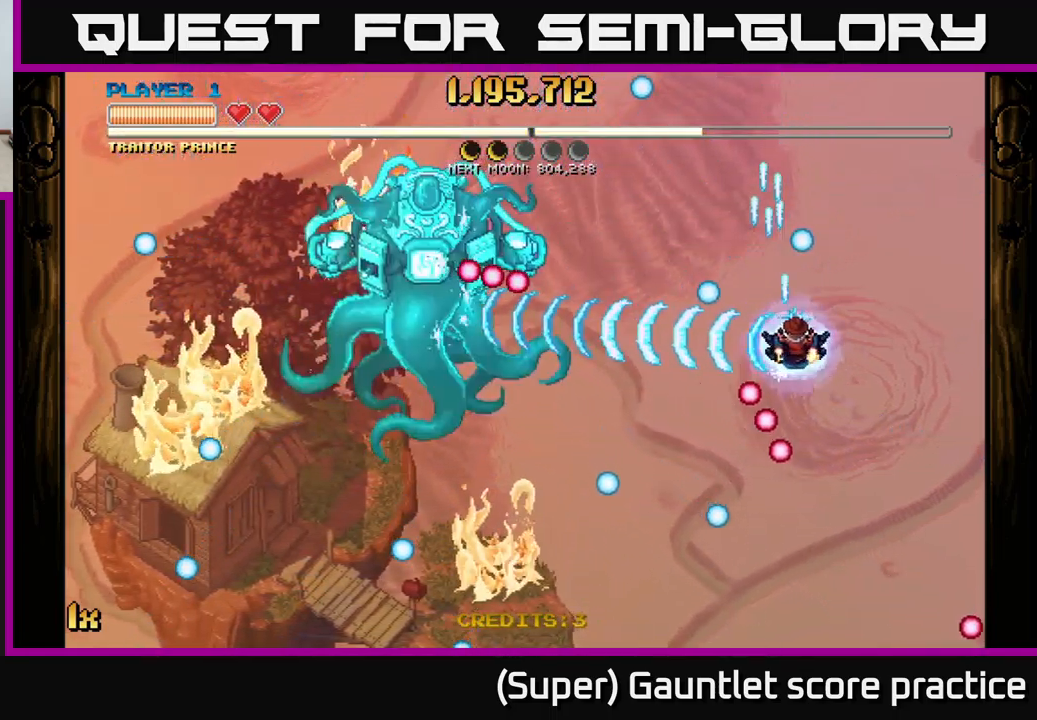
{"dt_ms": 500, "buttons": ["A"], "left_stick": "down", "events": [[83, "left_stick", "center"], [200, "left_stick", "down"], [367, "left_stick", "center"], [433, "left_stick", "down"]]}
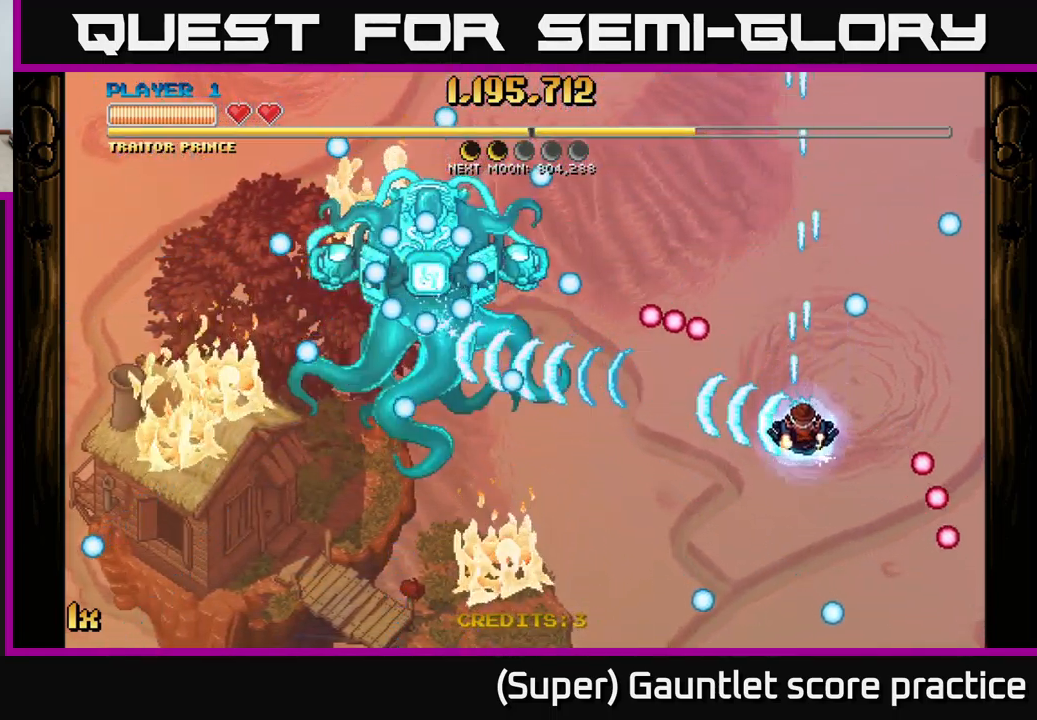
{"dt_ms": 500, "buttons": ["A"], "left_stick": "down-right", "events": [[133, "left_stick", "up-left"], [167, "X", "down"], [267, "X", "up"], [333, "left_stick", "center"], [433, "left_stick", "down-right"]]}
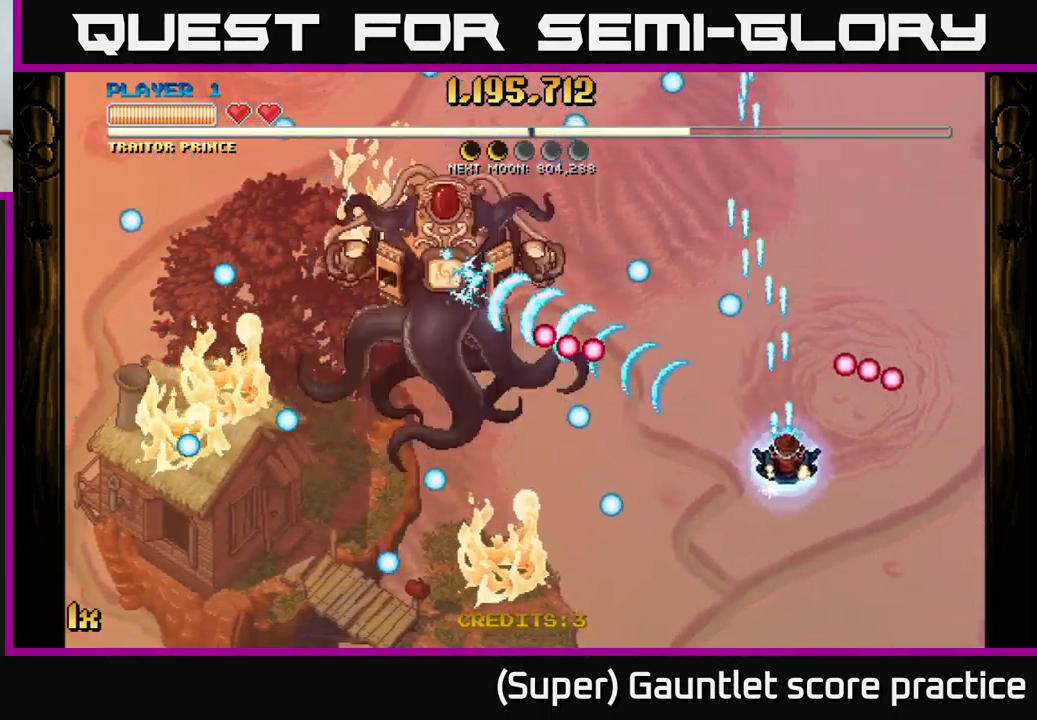
{"dt_ms": 500, "buttons": ["A", "X"], "left_stick": "up", "events": [[233, "left_stick", "up-right"], [333, "left_stick", "up"], [500, "X", "down"]]}
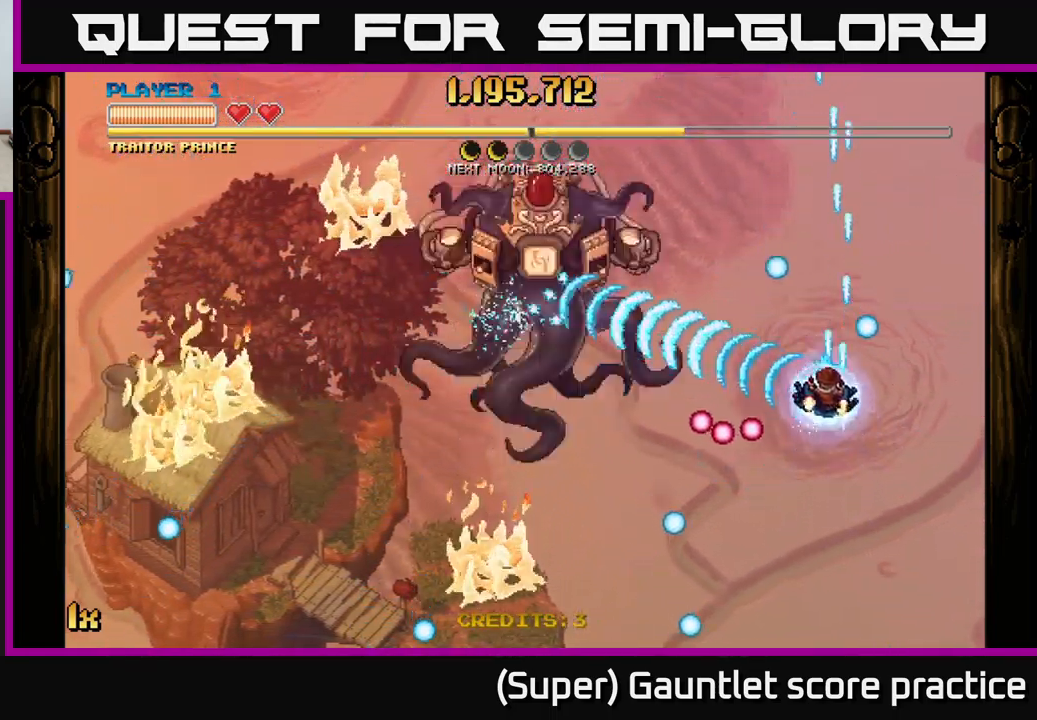
{"dt_ms": 500, "buttons": [], "left_stick": "down-left", "events": [[133, "X", "up"], [200, "left_stick", "down"], [250, "left_stick", "down-left"], [367, "A", "up"]]}
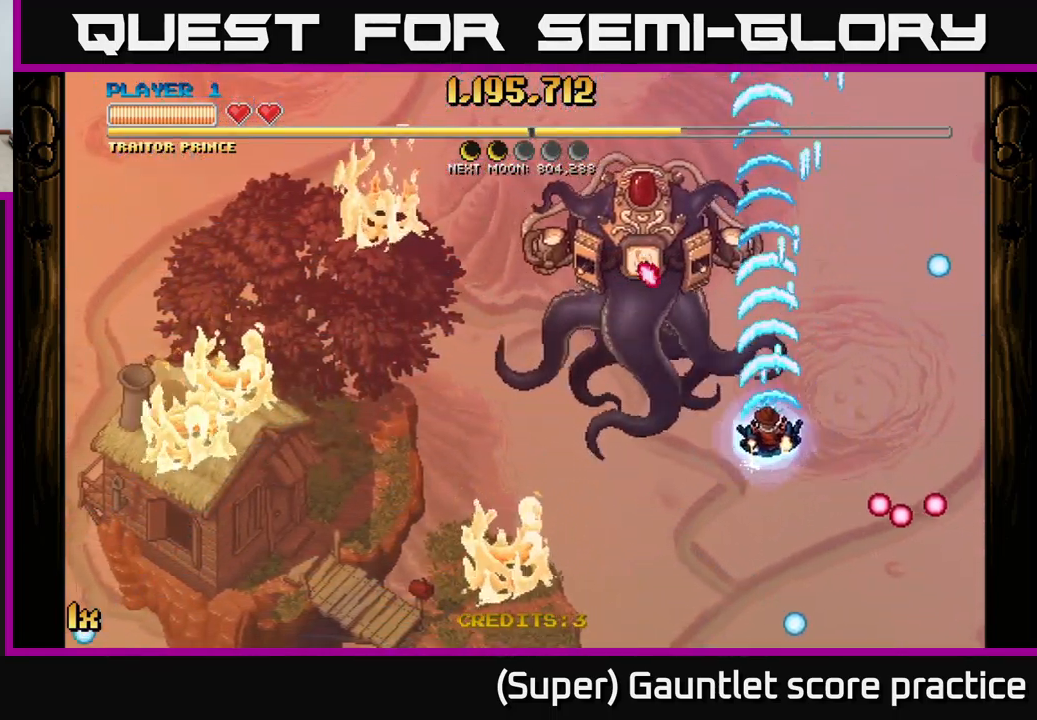
{"dt_ms": 499, "buttons": [], "left_stick": "up", "events": [[167, "left_stick", "up-left"], [217, "L1", "down"], [349, "L1", "up"], [349, "left_stick", "up"]]}
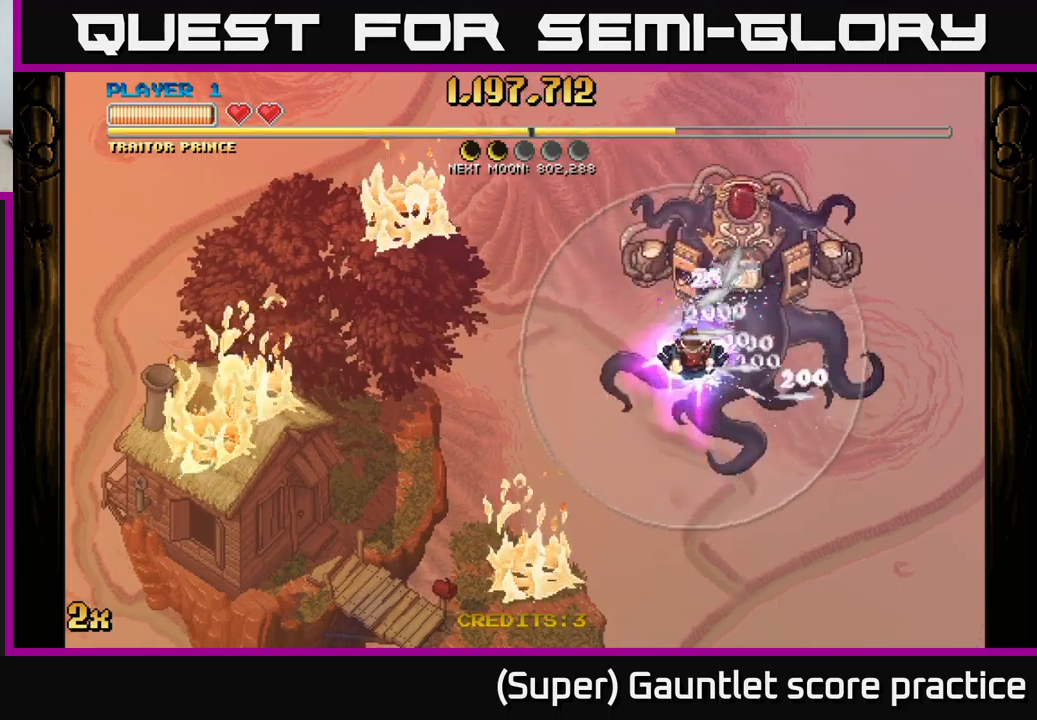
{"dt_ms": 500, "buttons": [], "left_stick": "center", "events": [[200, "left_stick", "right"], [400, "left_stick", "center"]]}
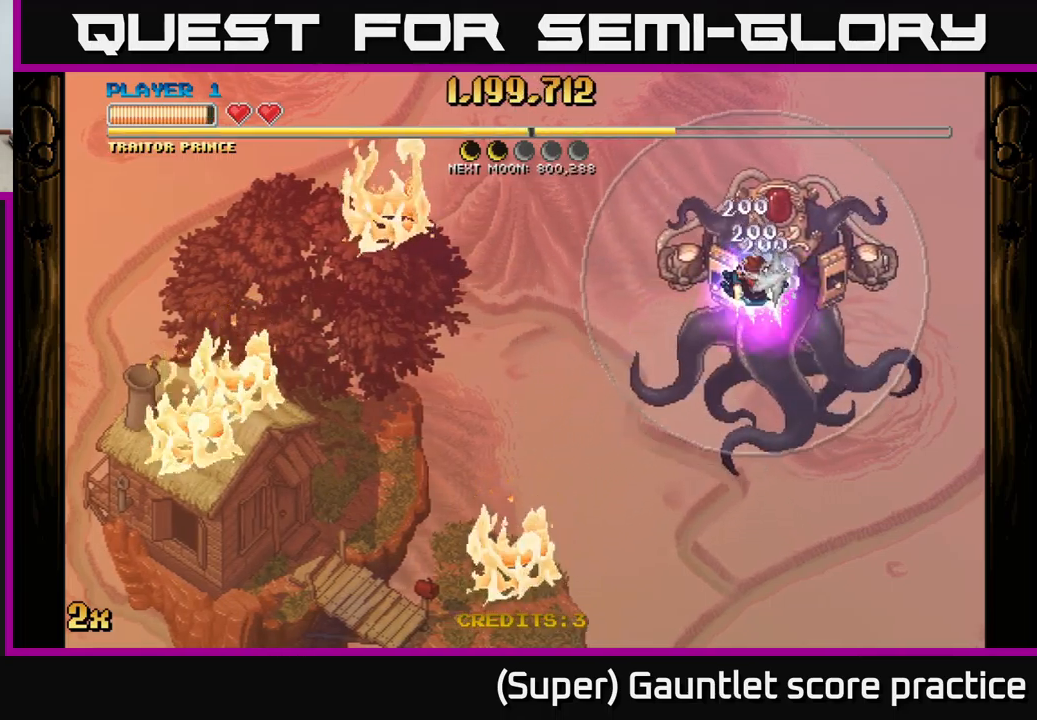
{"dt_ms": 500, "buttons": [], "left_stick": "center", "events": [[100, "left_stick", "up-right"], [250, "left_stick", "center"]]}
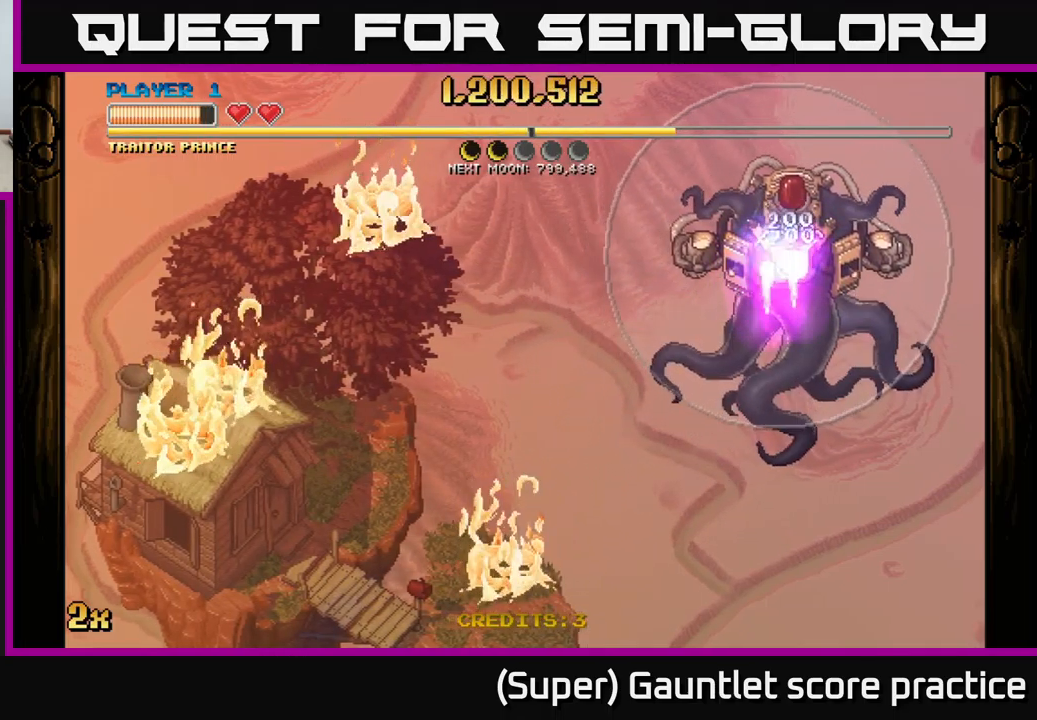
{"dt_ms": 500, "buttons": [], "left_stick": "center", "events": []}
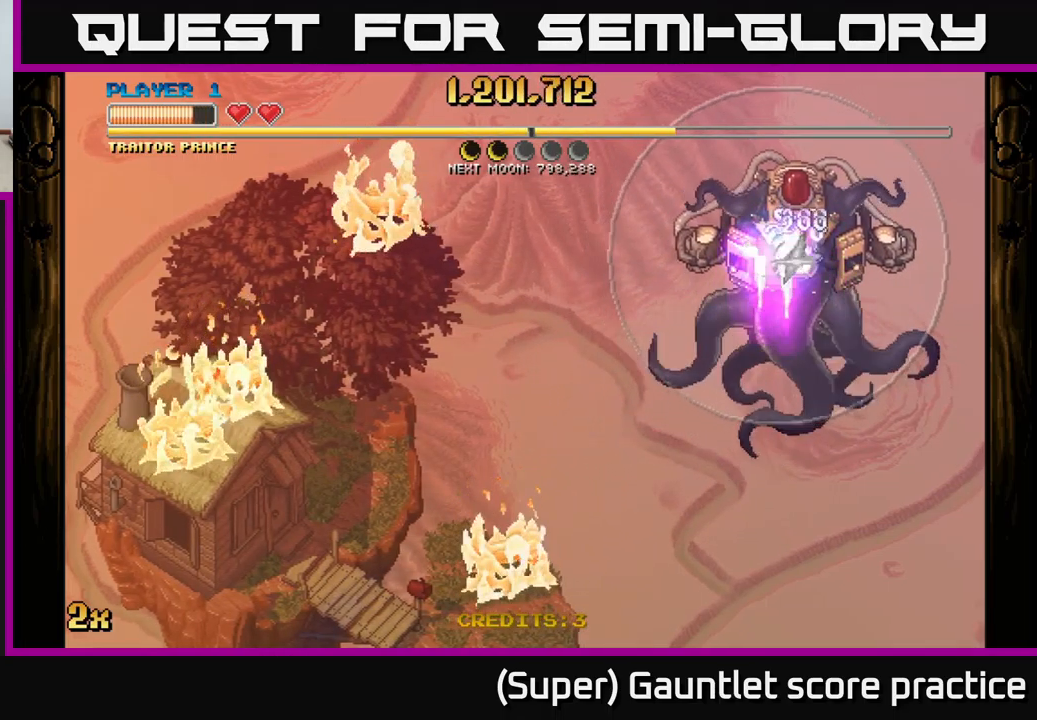
{"dt_ms": 500, "buttons": [], "left_stick": "left", "events": [[334, "left_stick", "left"]]}
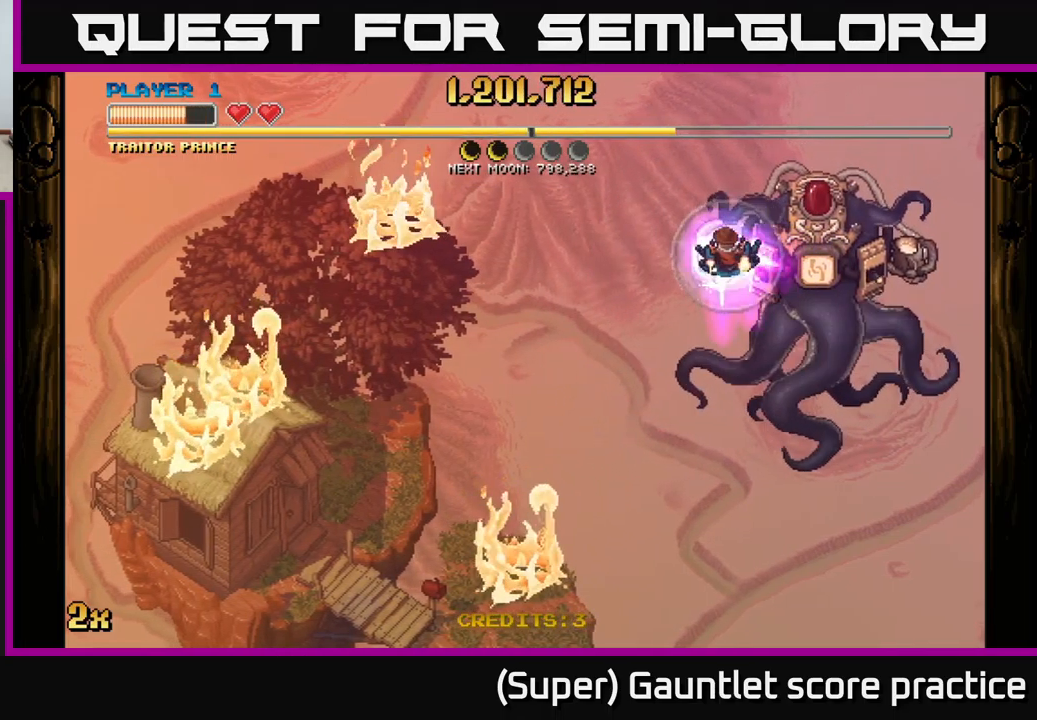
{"dt_ms": 500, "buttons": ["A"], "left_stick": "left", "events": [[34, "A", "down"], [250, "X", "down"], [384, "X", "up"]]}
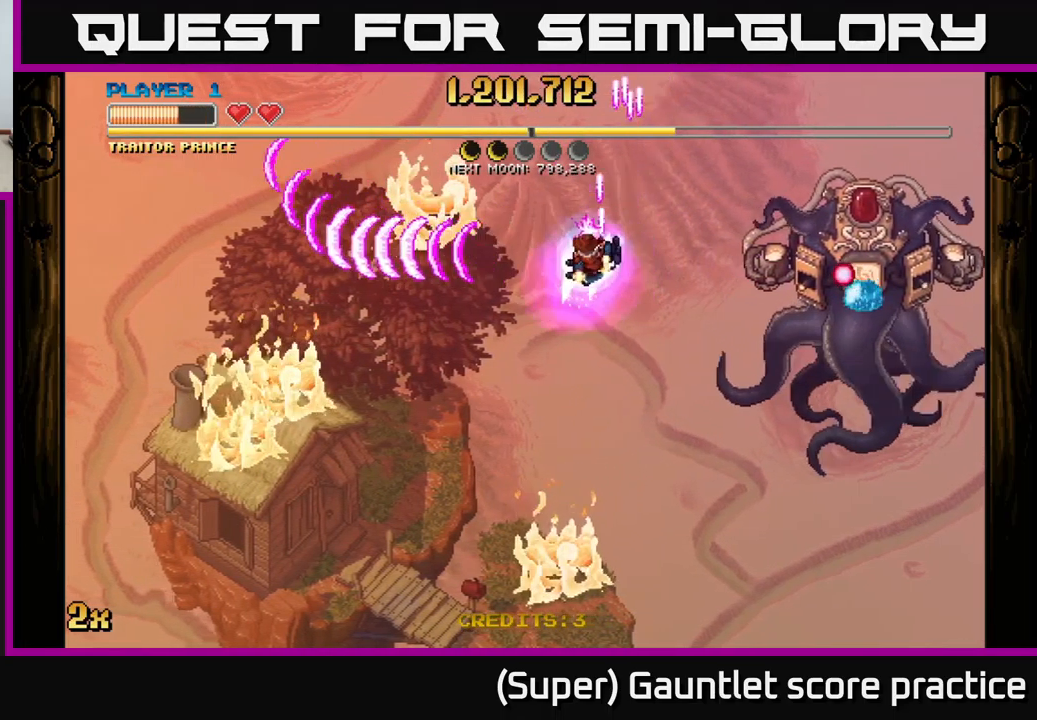
{"dt_ms": 500, "buttons": ["A", "X"], "left_stick": "up-left", "events": [[50, "left_stick", "down-left"], [467, "X", "down"], [467, "left_stick", "up-left"]]}
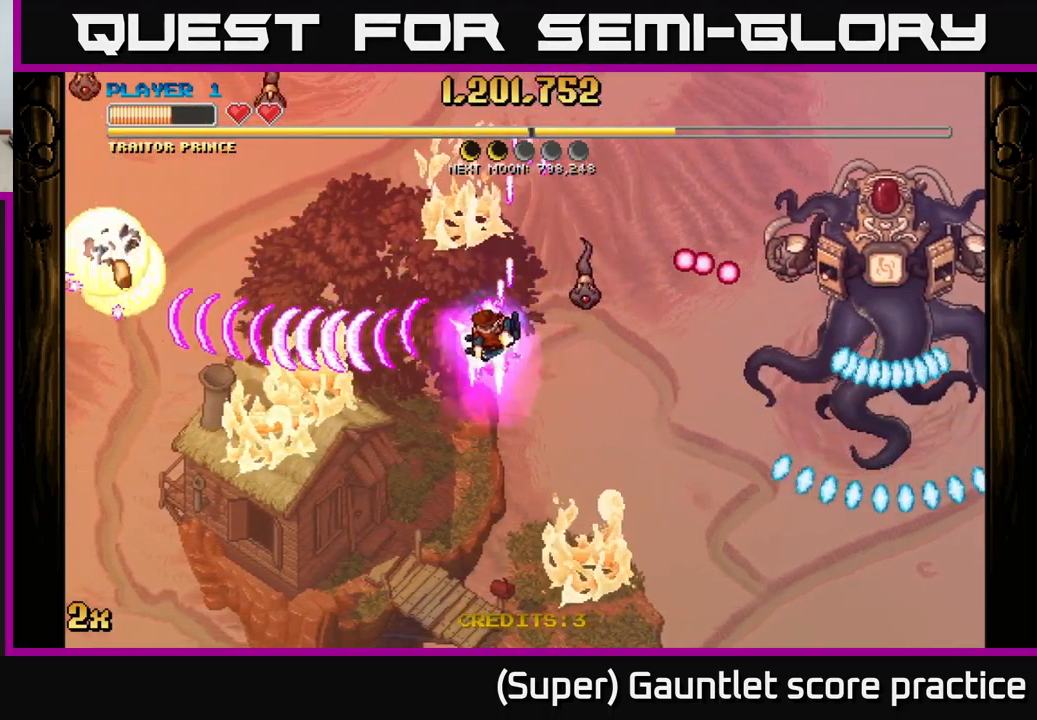
{"dt_ms": 500, "buttons": ["A"], "left_stick": "down-left", "events": [[50, "left_stick", "left"], [100, "X", "up"], [150, "left_stick", "down-left"]]}
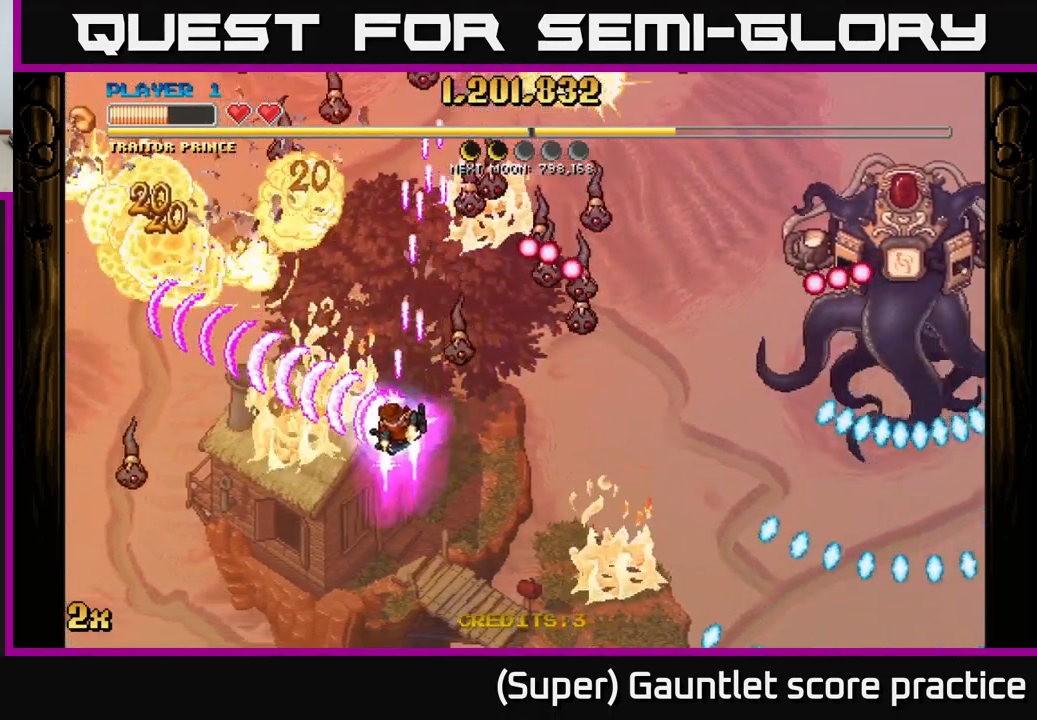
{"dt_ms": 500, "buttons": ["A", "X"], "left_stick": "up-right", "events": [[367, "left_stick", "up-right"], [400, "X", "down"]]}
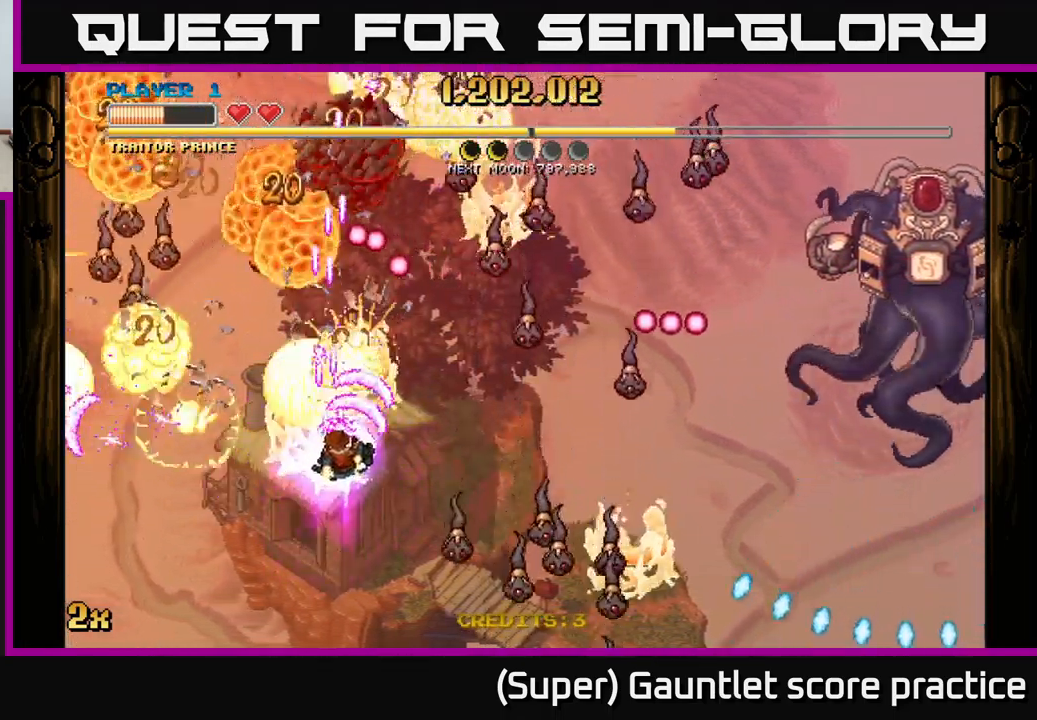
{"dt_ms": 500, "buttons": ["A"], "left_stick": "down-right", "events": [[34, "X", "up"], [117, "left_stick", "down-left"], [184, "left_stick", "down"], [434, "left_stick", "down-right"]]}
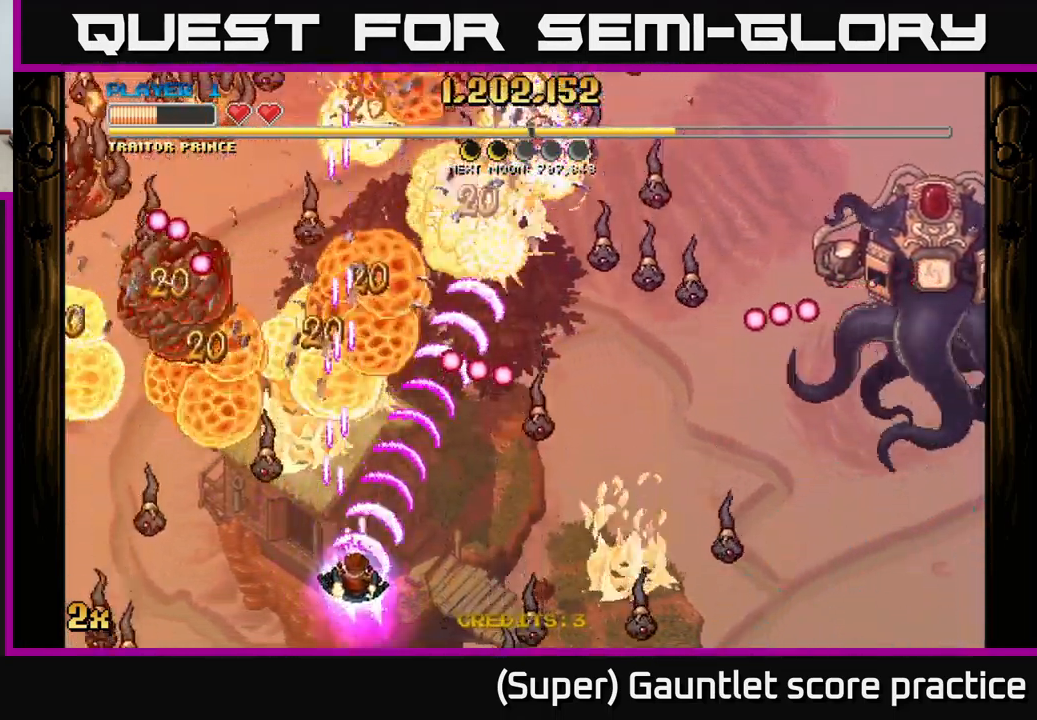
{"dt_ms": 501, "buttons": ["A"], "left_stick": "up-left", "events": [[117, "left_stick", "left"], [167, "left_stick", "center"], [284, "left_stick", "up-right"], [334, "X", "down"], [334, "left_stick", "up-left"], [451, "X", "up"]]}
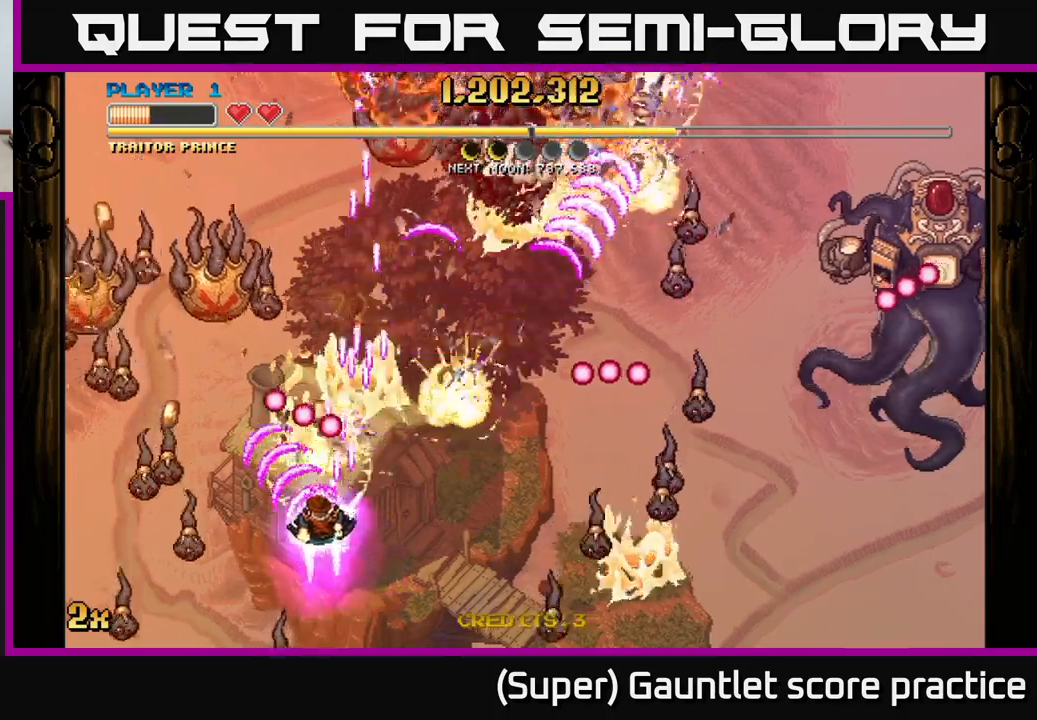
{"dt_ms": 500, "buttons": ["A"], "left_stick": "left", "events": [[66, "left_stick", "right"], [166, "left_stick", "down"], [350, "left_stick", "center"], [466, "left_stick", "left"]]}
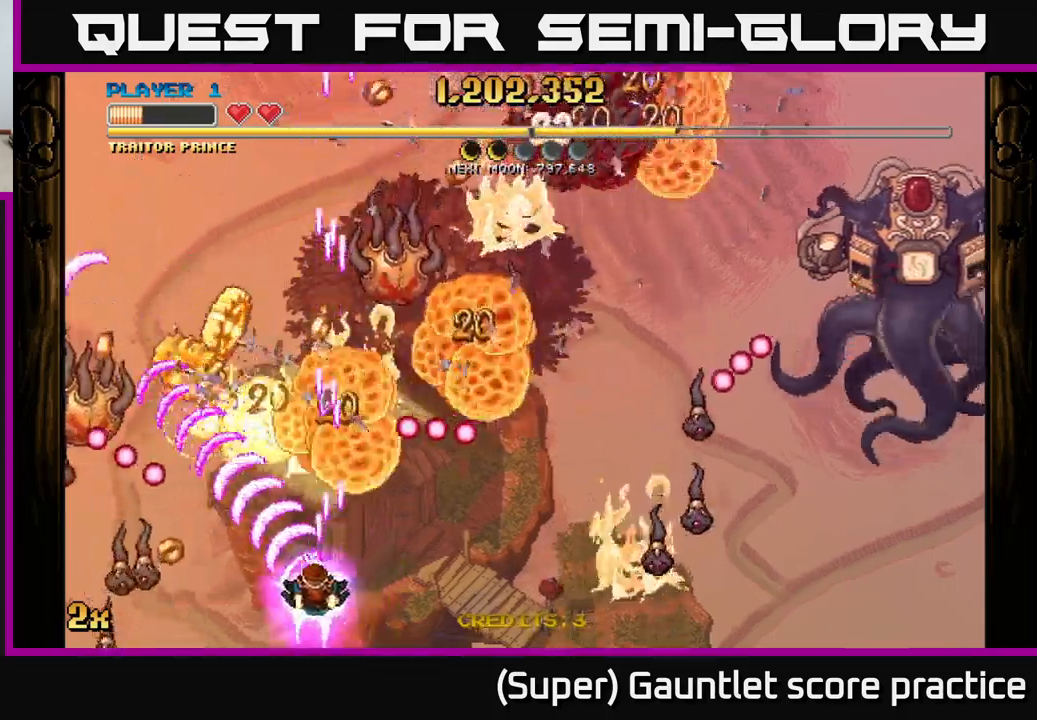
{"dt_ms": 500, "buttons": ["A"], "left_stick": "center", "events": [[33, "X", "down"], [116, "X", "up"], [183, "left_stick", "center"]]}
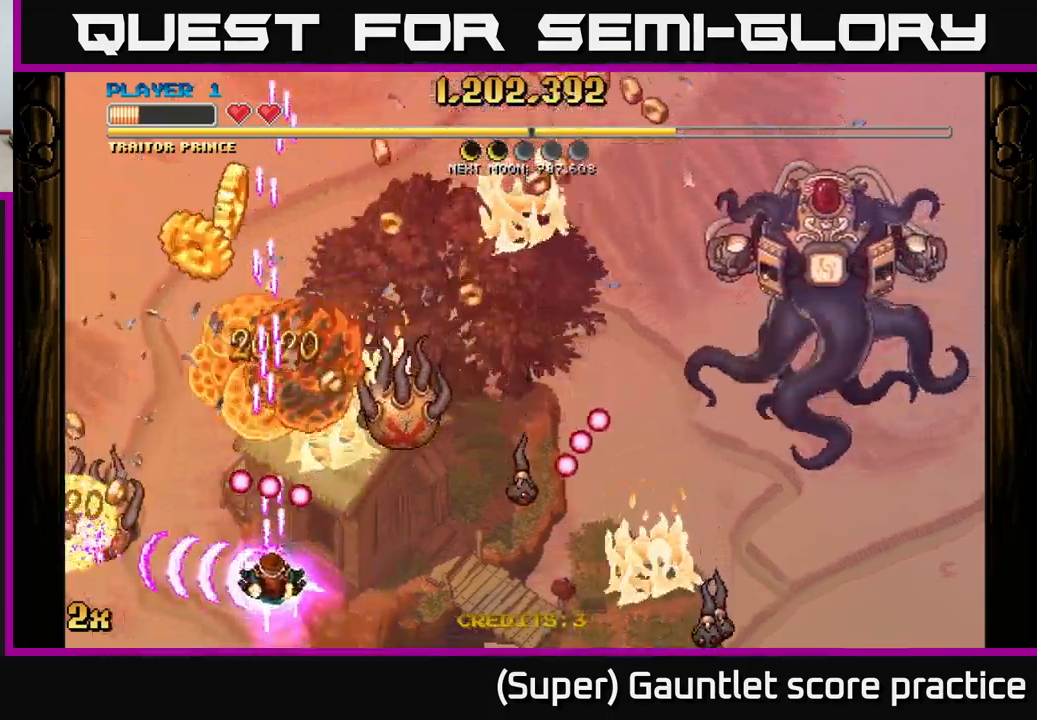
{"dt_ms": 500, "buttons": ["A"], "left_stick": "left", "events": [[66, "left_stick", "down"], [250, "left_stick", "right"], [300, "X", "down"], [433, "X", "up"], [466, "left_stick", "left"]]}
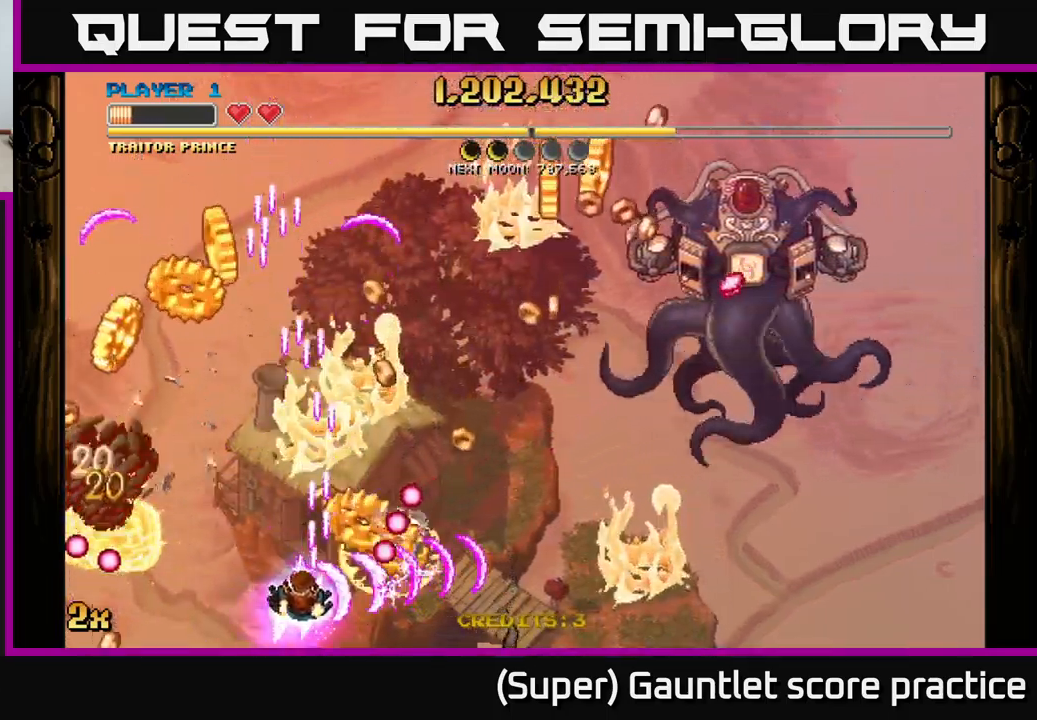
{"dt_ms": 500, "buttons": ["A"], "left_stick": "up-left", "events": [[166, "left_stick", "down-right"], [416, "left_stick", "up-right"], [483, "left_stick", "up-left"]]}
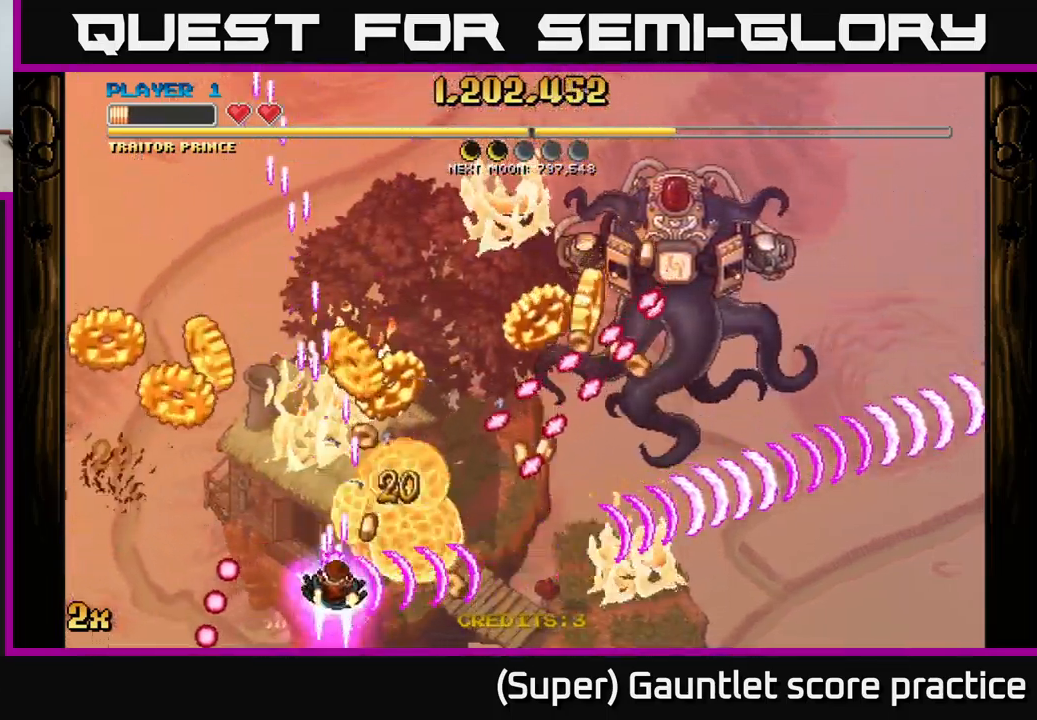
{"dt_ms": 500, "buttons": ["A"], "left_stick": "up-left", "events": [[66, "left_stick", "left"], [300, "left_stick", "up-left"]]}
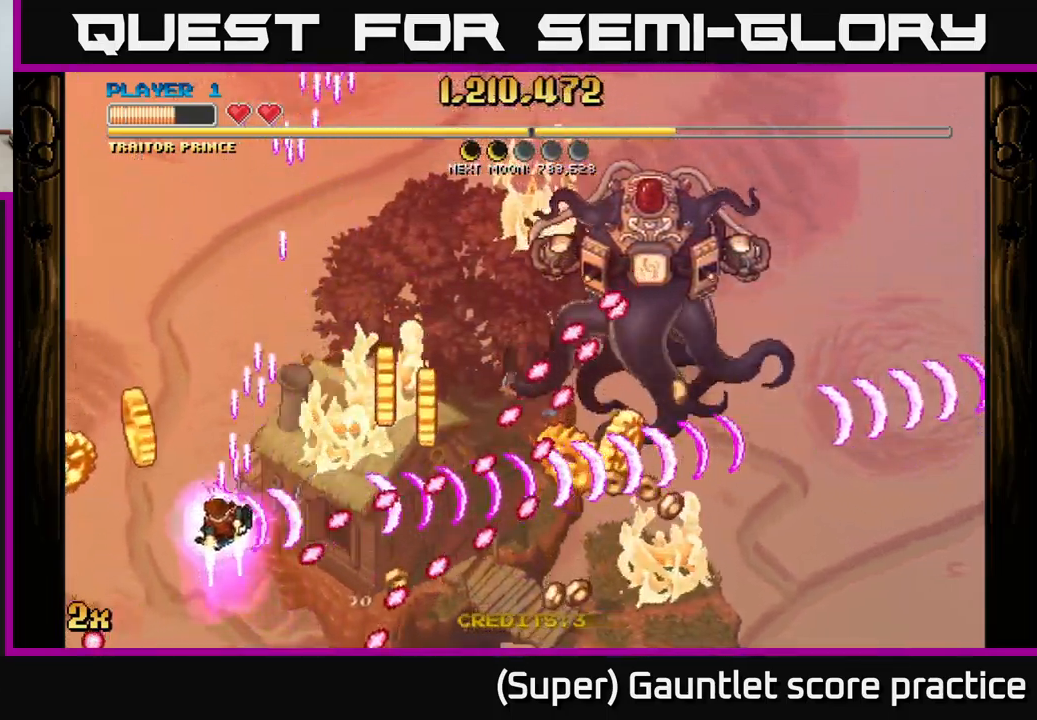
{"dt_ms": 500, "buttons": ["A"], "left_stick": "up", "events": [[133, "left_stick", "right"], [500, "left_stick", "up"]]}
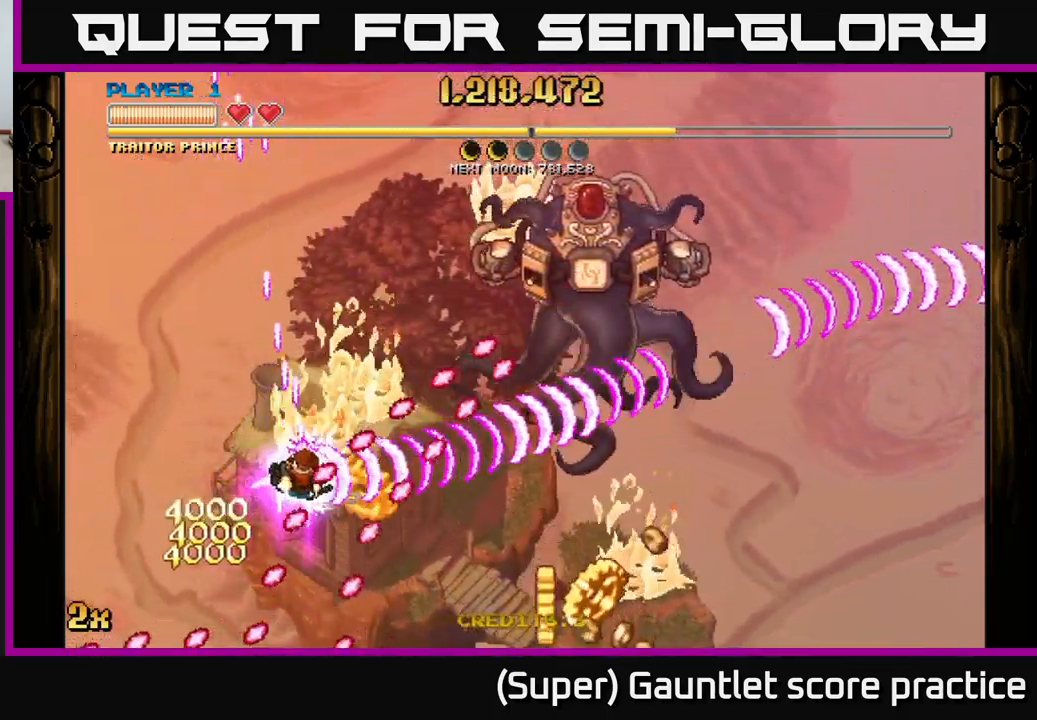
{"dt_ms": 500, "buttons": ["A"], "left_stick": "up", "events": [[16, "left_stick", "up-left"], [500, "left_stick", "up"]]}